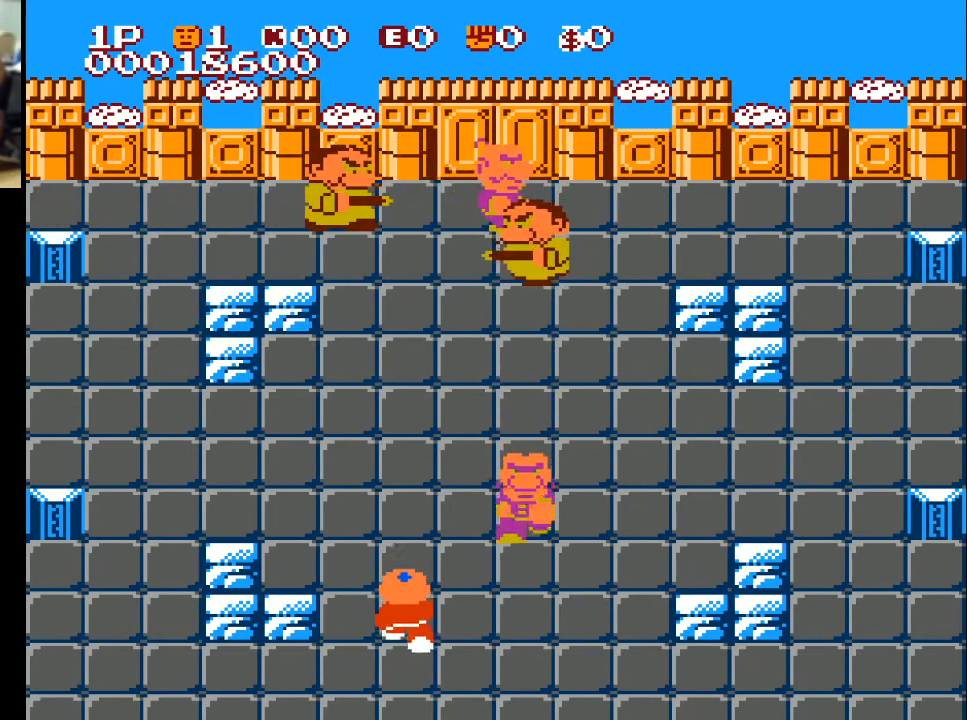
Gameplay with a controller (Xbox layout); each line is a JSON object with the inputs held at the frame after it. "events" lists button and stick changes between this image and that frame as [ms after this image, input, new state], when the widget could be followed in between.
{"buttons": ["DPAD_UP"], "left_stick": "center", "right_stick": "center", "events": []}
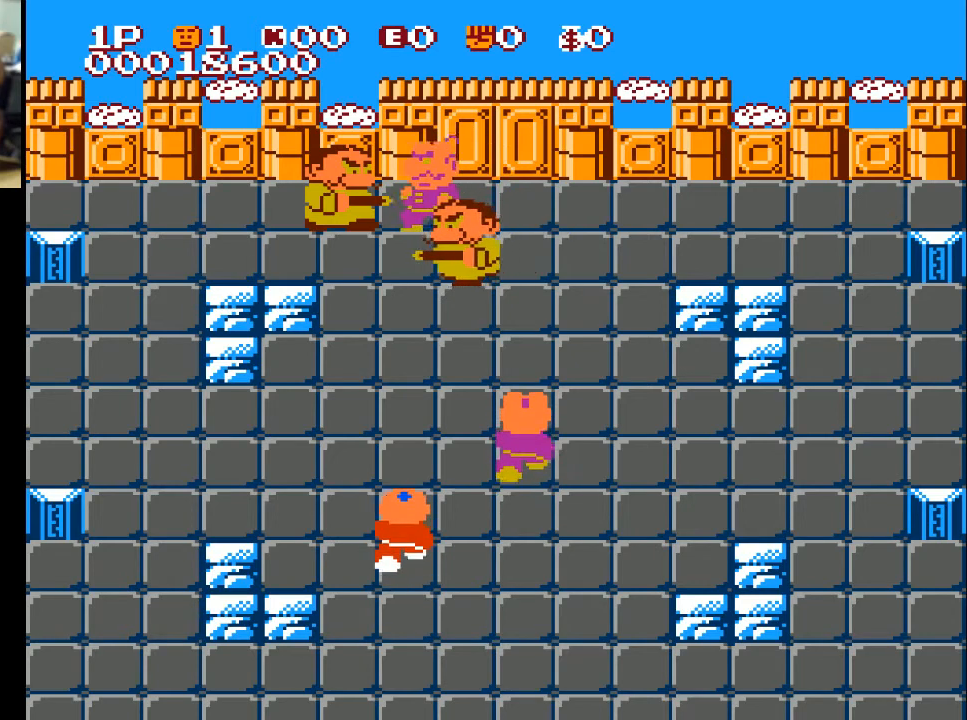
{"buttons": ["DPAD_RIGHT"], "left_stick": "center", "right_stick": "center", "events": [[100, "DPAD_RIGHT", "down"], [200, "DPAD_UP", "up"]]}
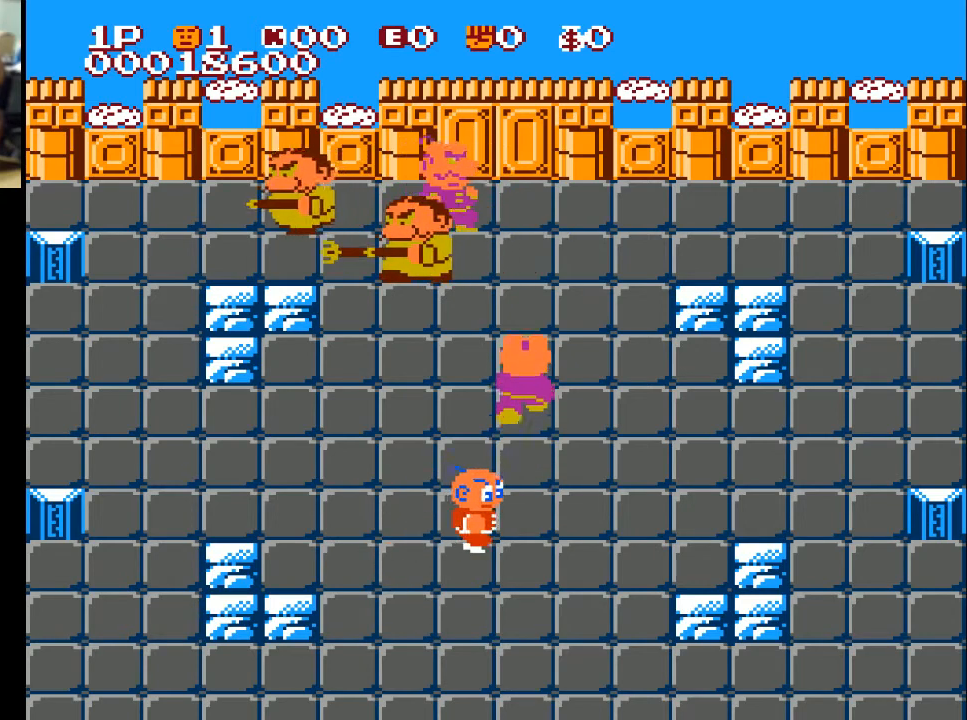
{"buttons": ["DPAD_UP"], "left_stick": "center", "right_stick": "center", "events": [[67, "DPAD_RIGHT", "up"], [67, "DPAD_UP", "down"]]}
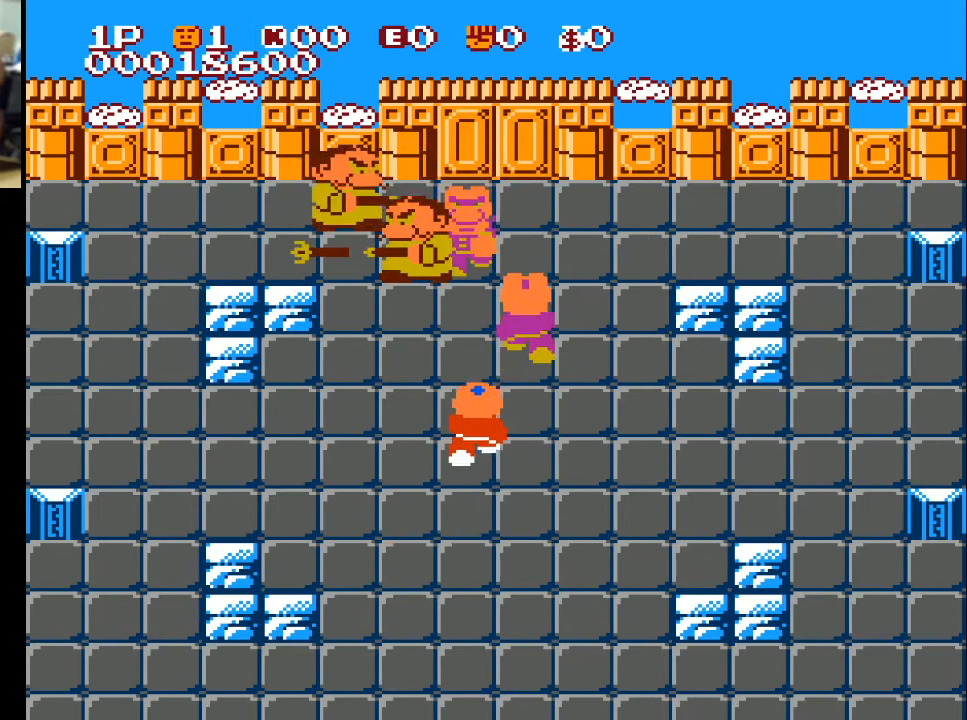
{"buttons": ["DPAD_UP"], "left_stick": "center", "right_stick": "center", "events": []}
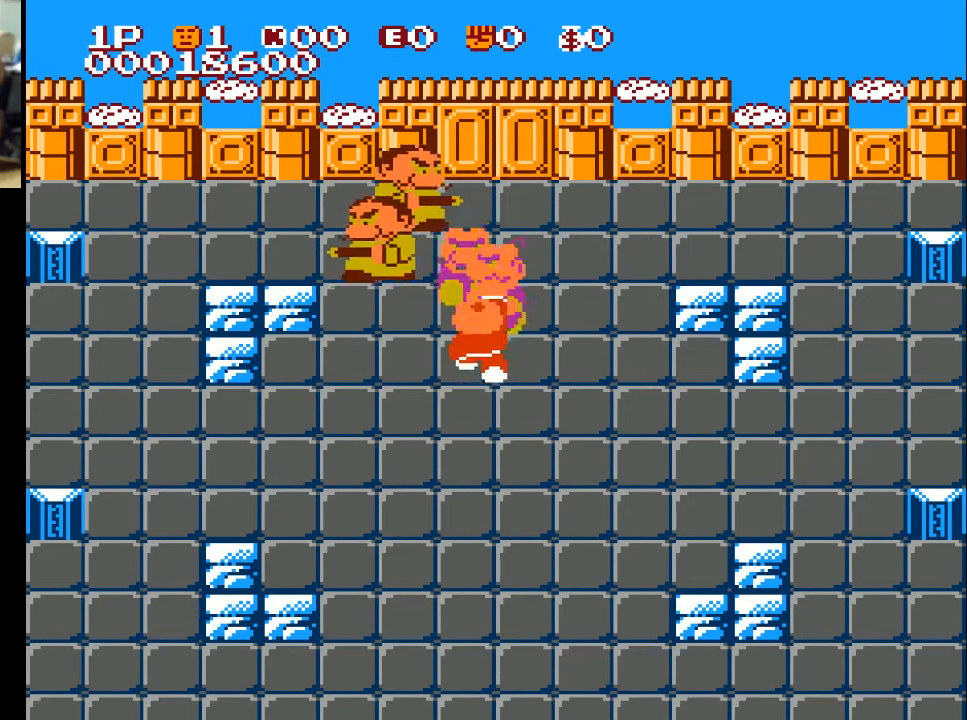
{"buttons": ["DPAD_DOWN"], "left_stick": "center", "right_stick": "center", "events": [[33, "A", "down"], [67, "A", "up"], [133, "DPAD_DOWN", "down"], [133, "DPAD_UP", "up"], [200, "A", "down"], [233, "A", "up"]]}
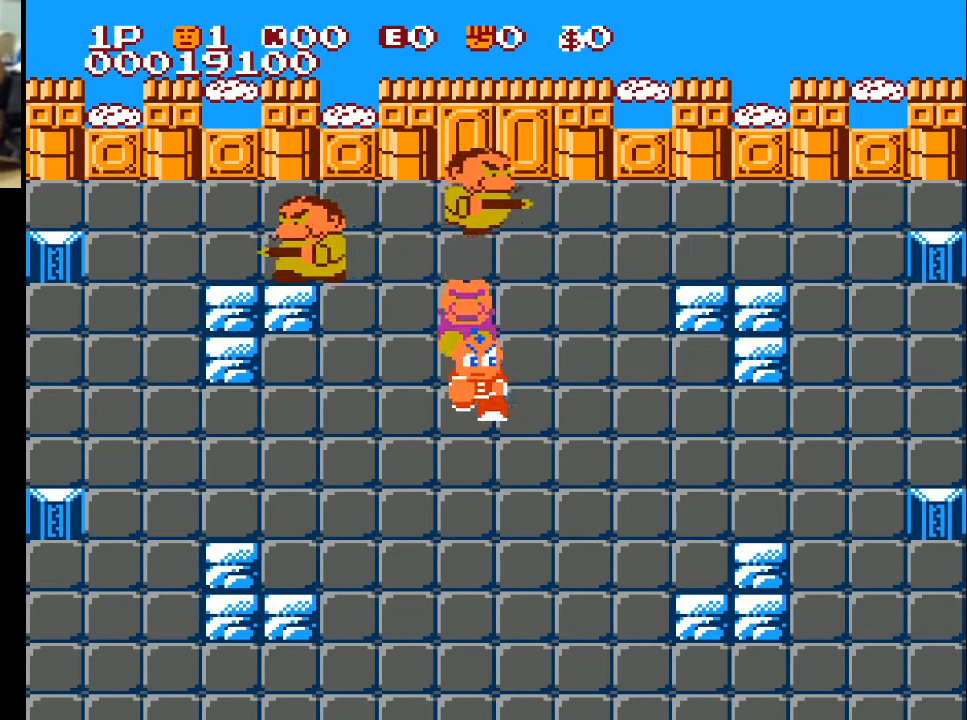
{"buttons": ["DPAD_RIGHT"], "left_stick": "center", "right_stick": "center", "events": [[133, "DPAD_RIGHT", "down"], [200, "DPAD_DOWN", "up"]]}
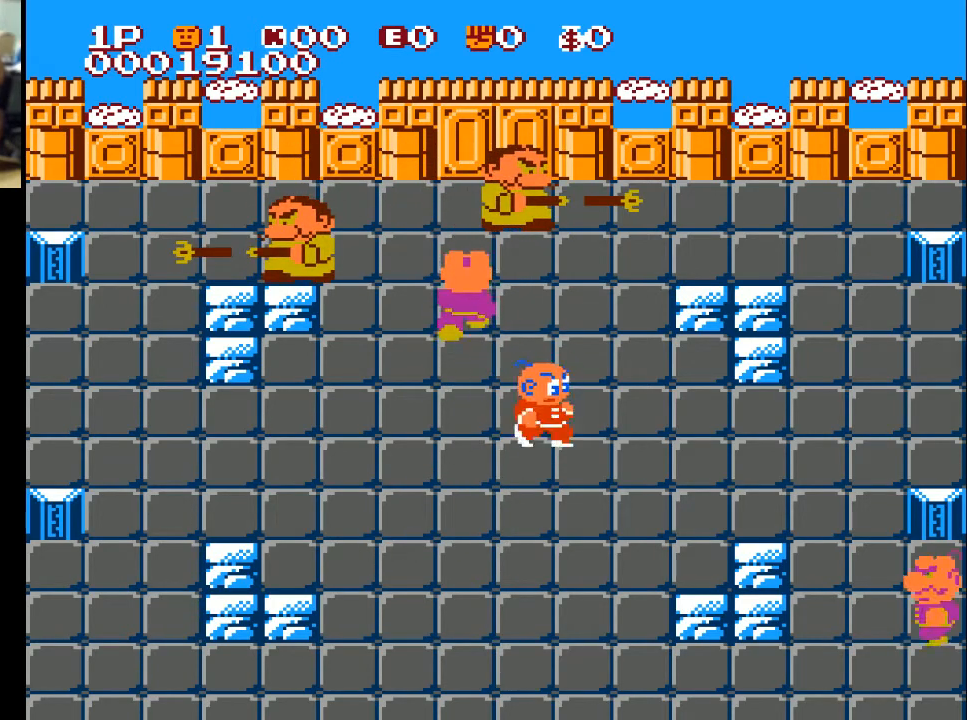
{"buttons": ["DPAD_UP", "DPAD_LEFT"], "left_stick": "center", "right_stick": "center", "events": [[100, "DPAD_RIGHT", "up"], [100, "DPAD_UP", "down"], [300, "DPAD_LEFT", "down"], [300, "DPAD_UP", "up"], [500, "DPAD_UP", "down"]]}
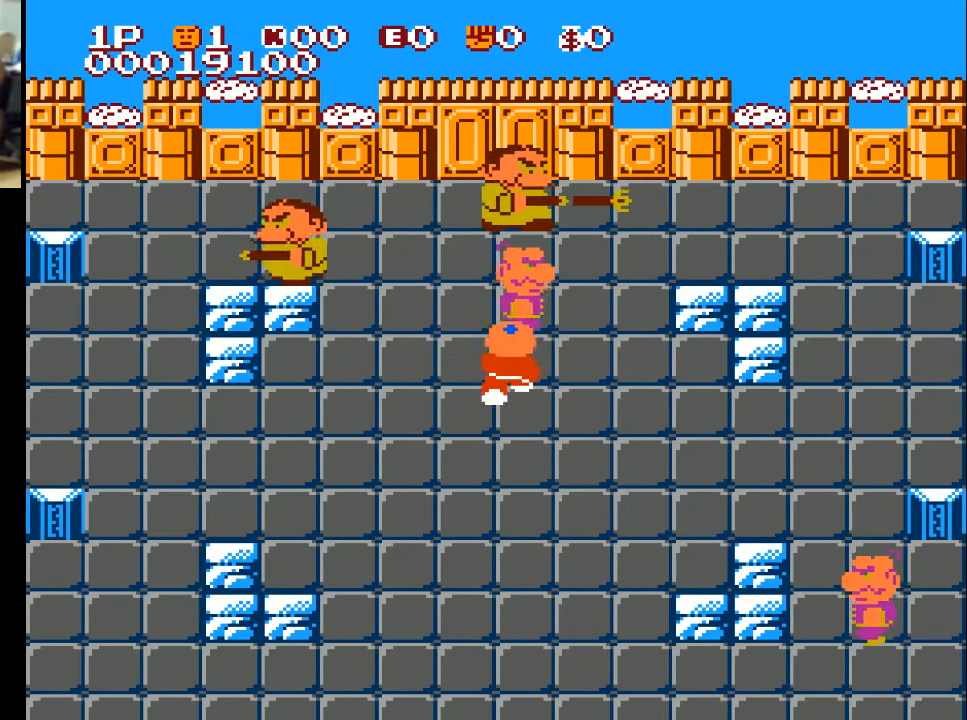
{"buttons": ["DPAD_DOWN"], "left_stick": "center", "right_stick": "center", "events": [[100, "DPAD_LEFT", "up"], [167, "A", "down"], [267, "A", "up"], [300, "DPAD_UP", "up"], [400, "DPAD_DOWN", "down"]]}
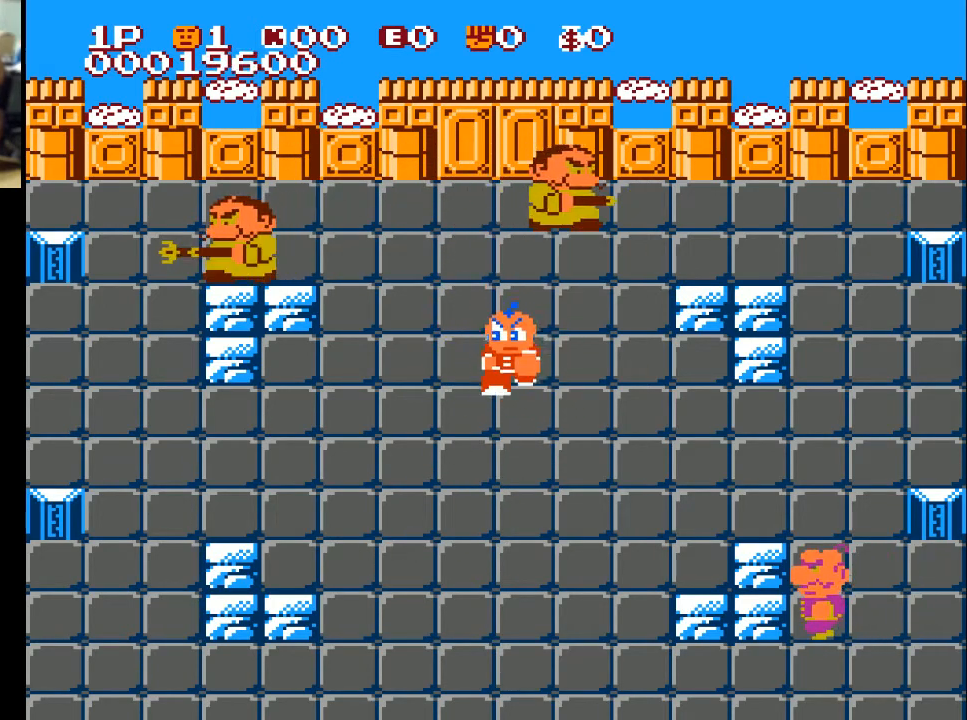
{"buttons": ["DPAD_UP"], "left_stick": "center", "right_stick": "center", "events": [[67, "DPAD_DOWN", "up"], [167, "DPAD_UP", "down"]]}
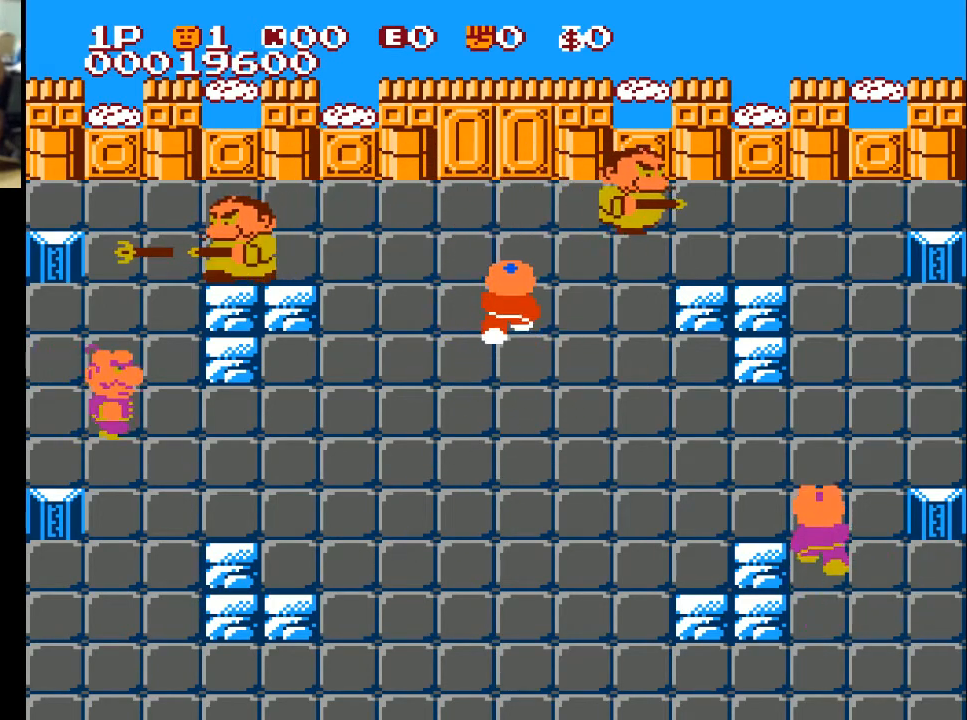
{"buttons": ["DPAD_RIGHT"], "left_stick": "center", "right_stick": "center", "events": [[333, "DPAD_RIGHT", "down"], [367, "DPAD_UP", "up"]]}
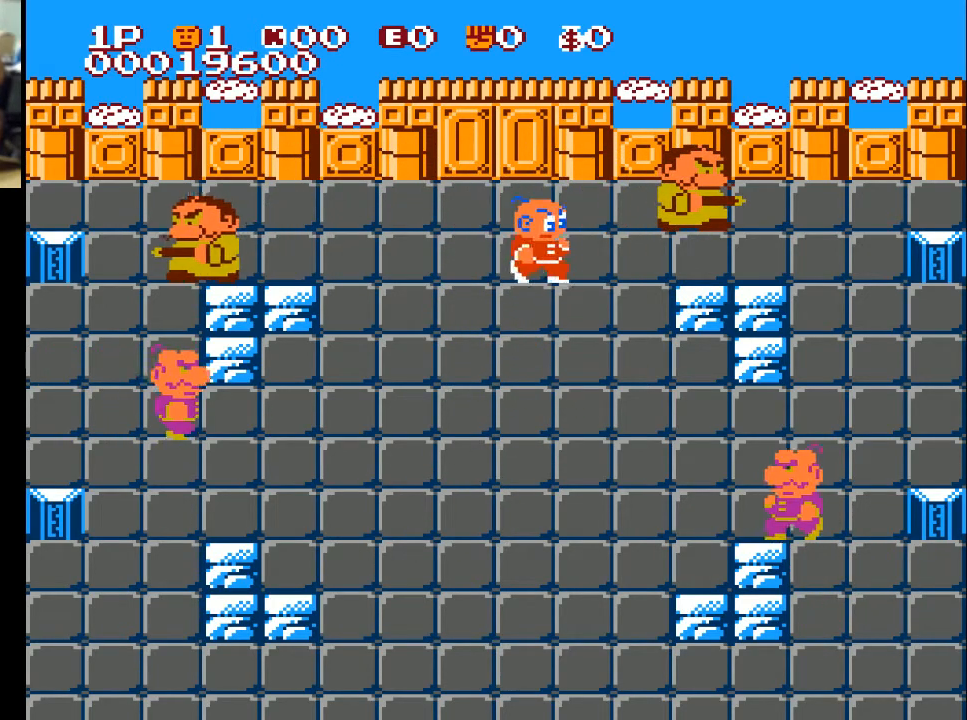
{"buttons": ["DPAD_RIGHT"], "left_stick": "center", "right_stick": "center", "events": [[233, "DPAD_RIGHT", "up"], [233, "DPAD_UP", "down"], [433, "DPAD_RIGHT", "down"], [433, "DPAD_UP", "up"]]}
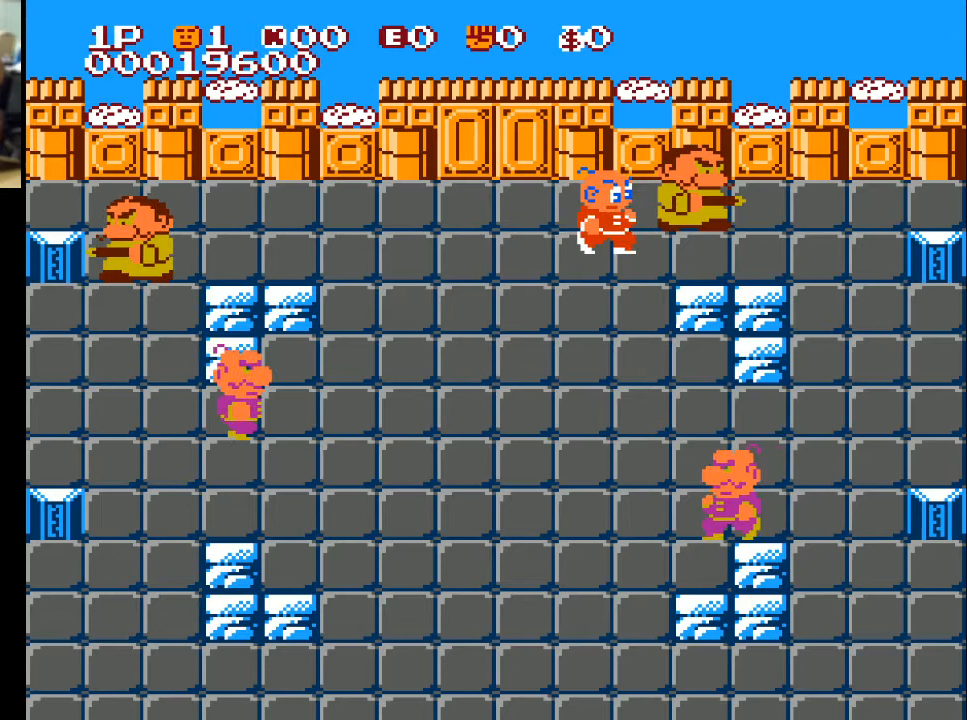
{"buttons": ["DPAD_UP"], "left_stick": "center", "right_stick": "center", "events": [[100, "DPAD_DOWN", "down"], [100, "DPAD_RIGHT", "up"], [233, "DPAD_DOWN", "up"], [300, "DPAD_UP", "down"]]}
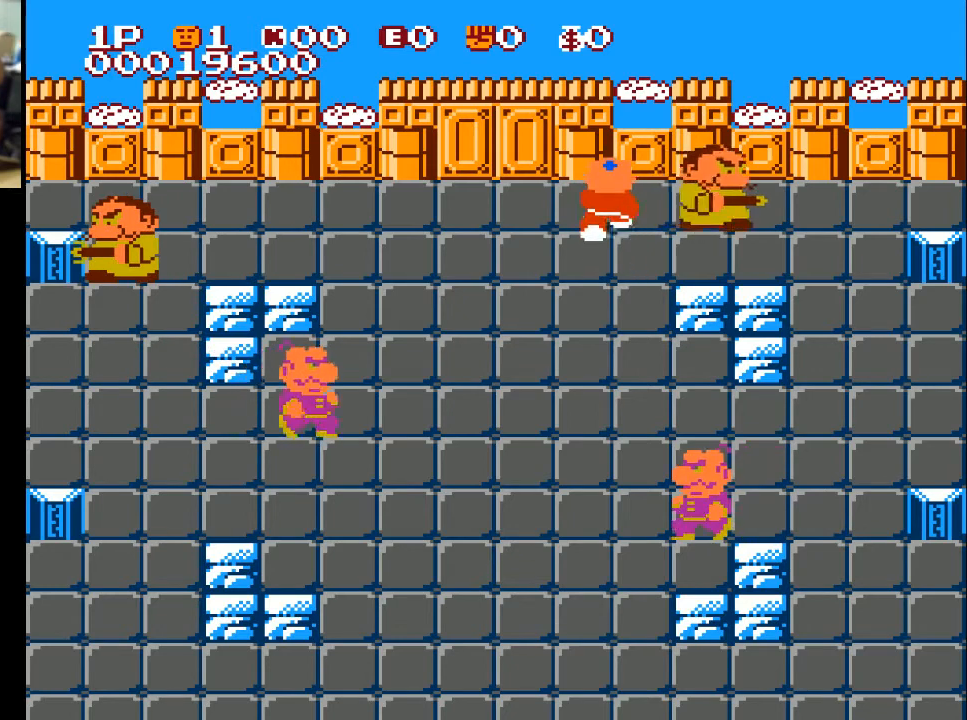
{"buttons": ["DPAD_RIGHT"], "left_stick": "center", "right_stick": "center", "events": [[100, "DPAD_RIGHT", "down"], [167, "DPAD_UP", "up"]]}
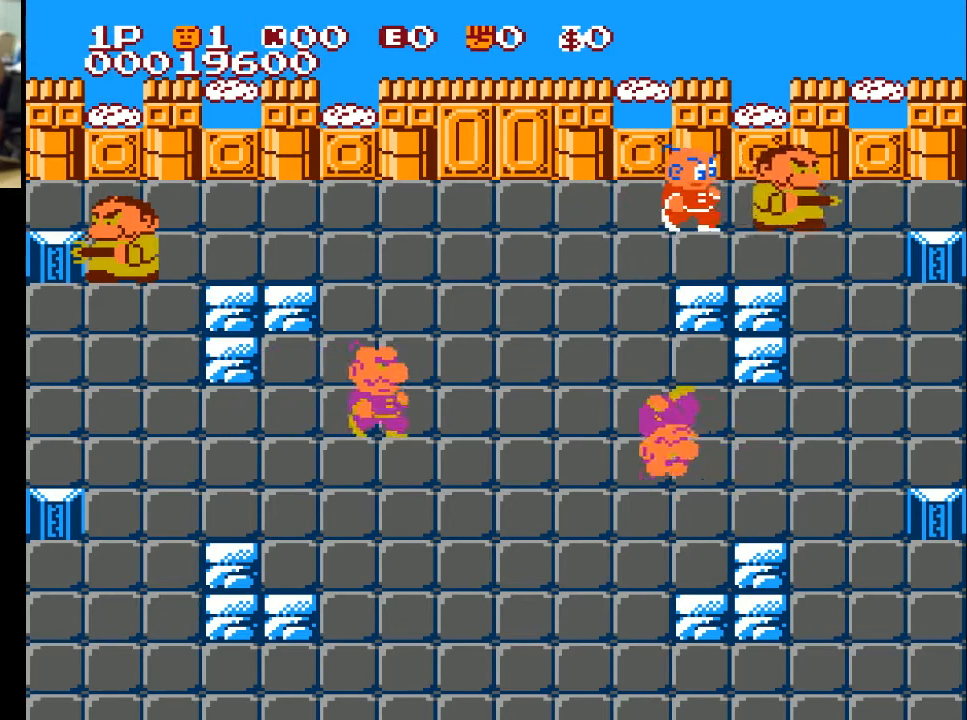
{"buttons": ["DPAD_RIGHT"], "left_stick": "center", "right_stick": "center", "events": [[67, "A", "down"], [100, "A", "up"]]}
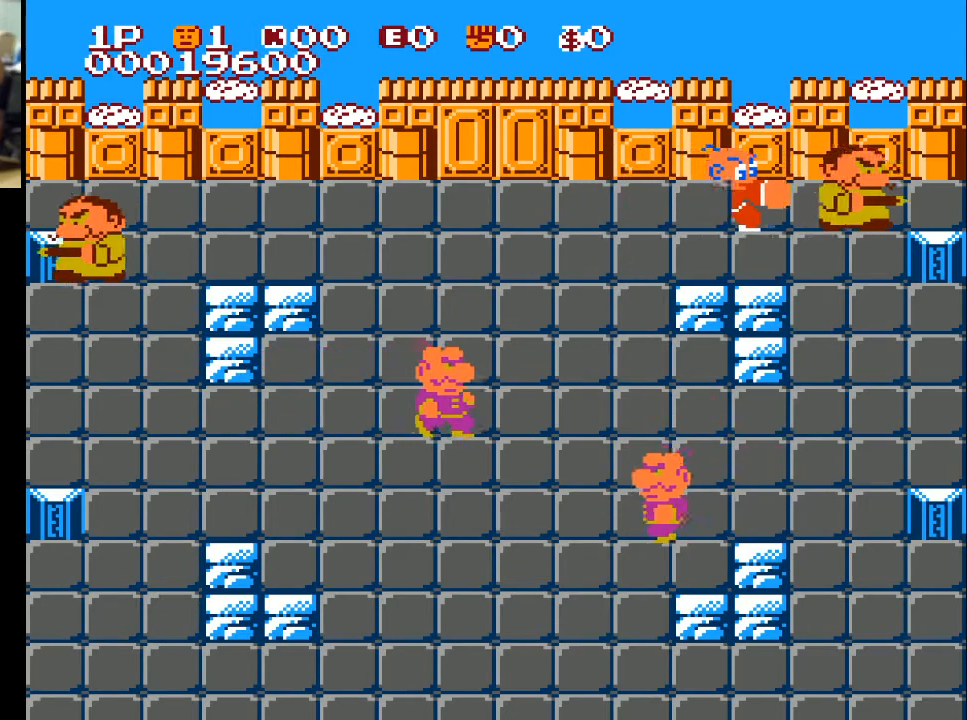
{"buttons": ["DPAD_RIGHT"], "left_stick": "center", "right_stick": "center", "events": [[67, "A", "down"], [167, "A", "up"]]}
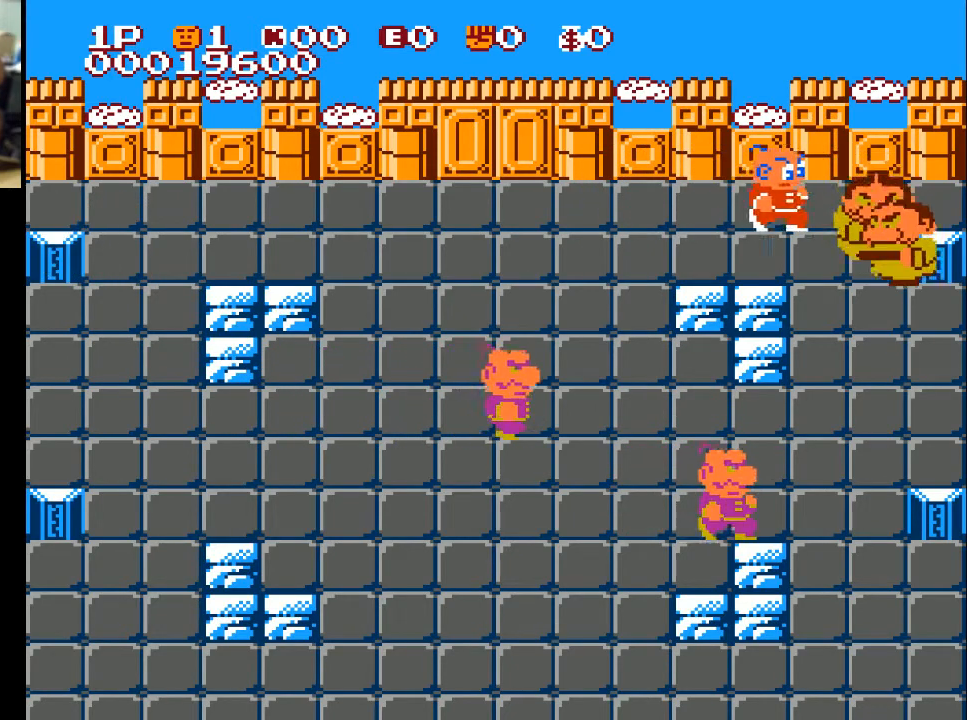
{"buttons": [], "left_stick": "center", "right_stick": "center", "events": [[200, "A", "down"], [333, "A", "up"], [333, "DPAD_RIGHT", "up"]]}
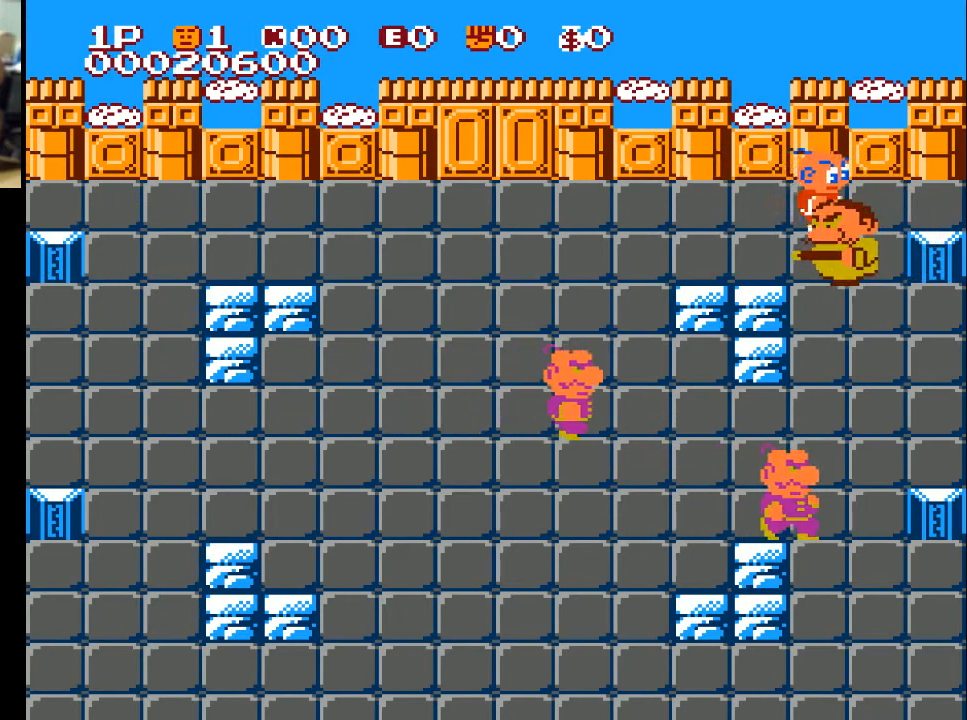
{"buttons": [], "left_stick": "center", "right_stick": "center", "events": [[100, "DPAD_RIGHT", "down"], [133, "DPAD_UP", "down"], [200, "DPAD_RIGHT", "up"], [233, "DPAD_UP", "up"], [300, "DPAD_DOWN", "down"], [400, "A", "down"], [433, "A", "up"], [433, "DPAD_DOWN", "up"]]}
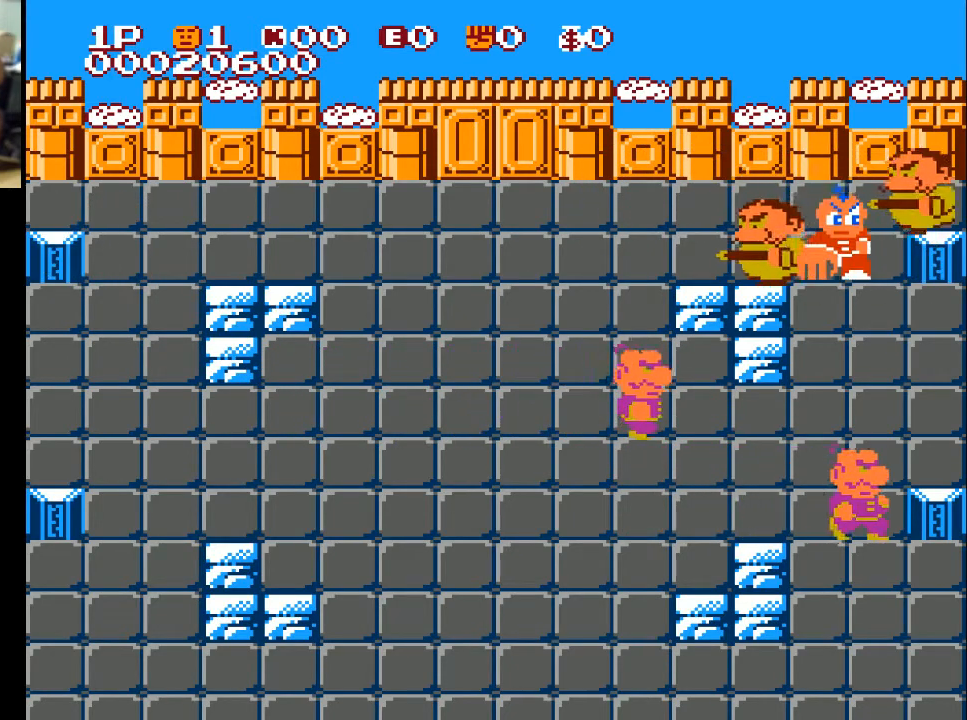
{"buttons": ["DPAD_DOWN"], "left_stick": "center", "right_stick": "center", "events": [[167, "DPAD_LEFT", "down"], [367, "DPAD_DOWN", "down"], [367, "DPAD_LEFT", "up"]]}
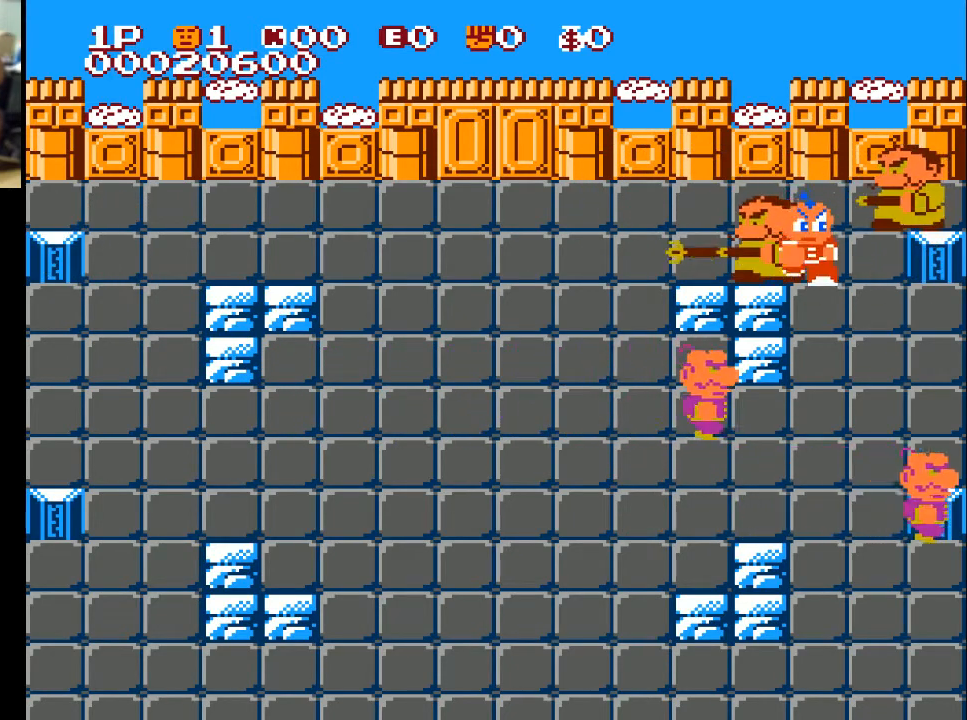
{"buttons": ["DPAD_DOWN"], "left_stick": "center", "right_stick": "center", "events": [[100, "A", "down"], [200, "A", "up"]]}
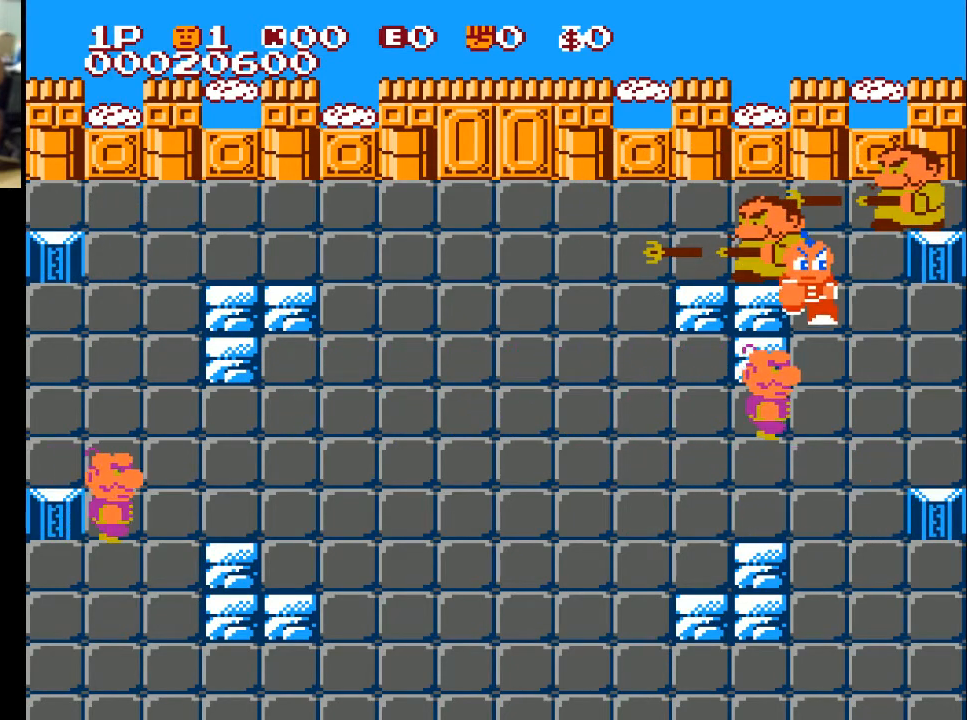
{"buttons": ["A", "DPAD_LEFT"], "left_stick": "center", "right_stick": "center", "events": [[67, "DPAD_DOWN", "up"], [67, "DPAD_UP", "down"], [233, "DPAD_RIGHT", "down"], [233, "DPAD_UP", "up"], [367, "DPAD_RIGHT", "up"], [433, "DPAD_LEFT", "down"], [467, "A", "down"]]}
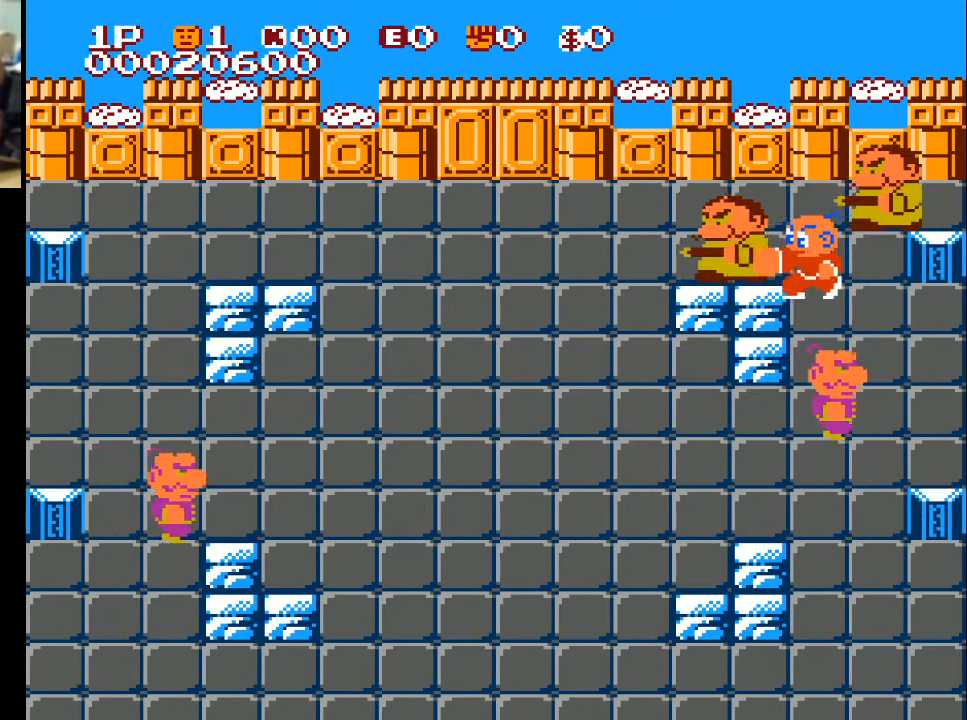
{"buttons": ["DPAD_RIGHT"], "left_stick": "center", "right_stick": "center", "events": [[133, "A", "up"], [167, "DPAD_LEFT", "up"], [333, "DPAD_RIGHT", "down"]]}
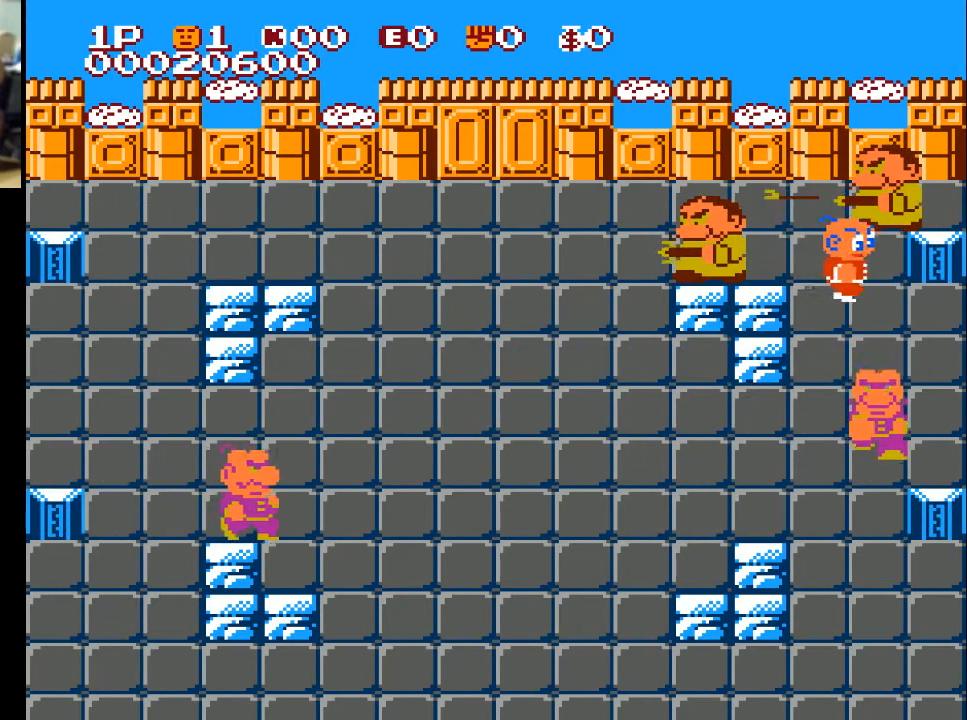
{"buttons": [], "left_stick": "center", "right_stick": "center", "events": [[133, "DPAD_RIGHT", "up"], [133, "DPAD_UP", "down"], [233, "A", "down"], [400, "A", "up"], [433, "DPAD_UP", "up"]]}
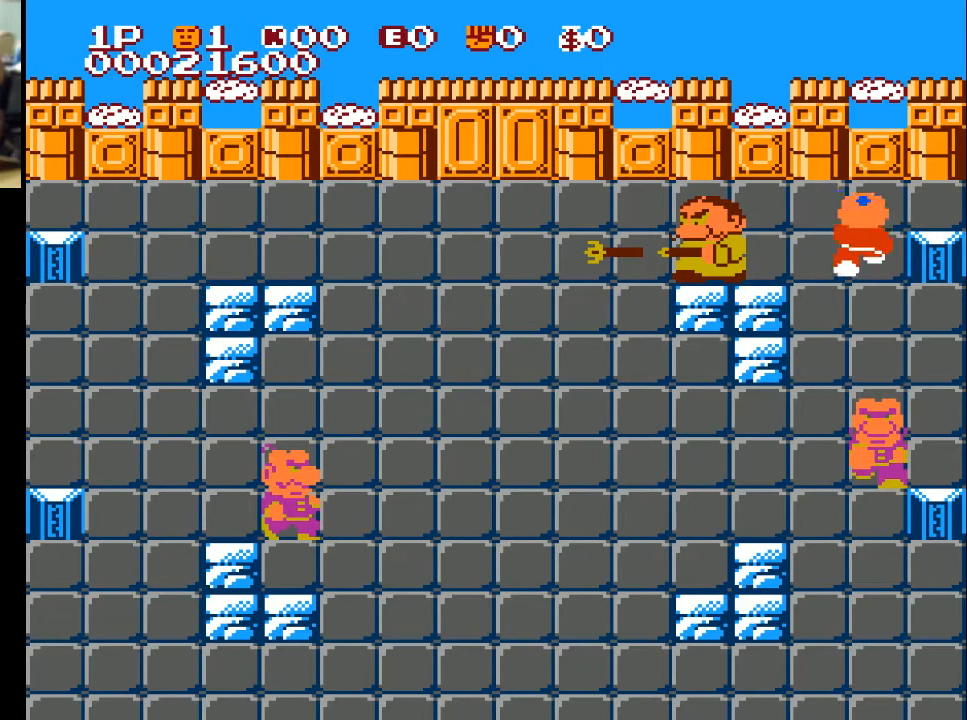
{"buttons": ["A", "DPAD_LEFT"], "left_stick": "center", "right_stick": "center", "events": [[33, "DPAD_LEFT", "down"], [500, "A", "down"]]}
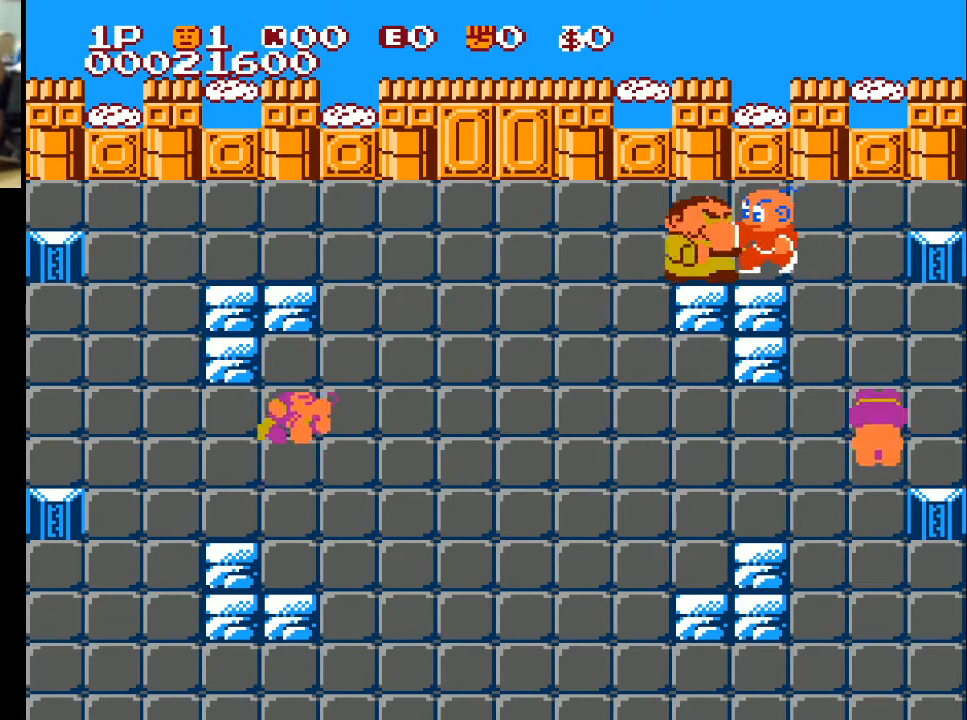
{"buttons": ["DPAD_LEFT"], "left_stick": "center", "right_stick": "center", "events": [[100, "A", "up"]]}
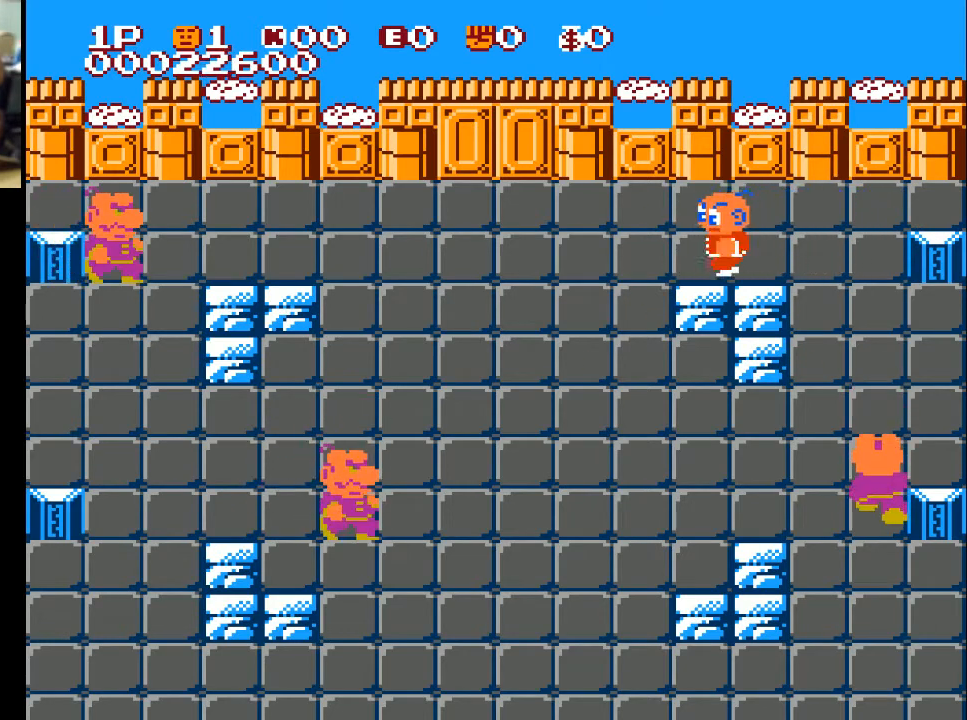
{"buttons": ["DPAD_LEFT"], "left_stick": "center", "right_stick": "center", "events": []}
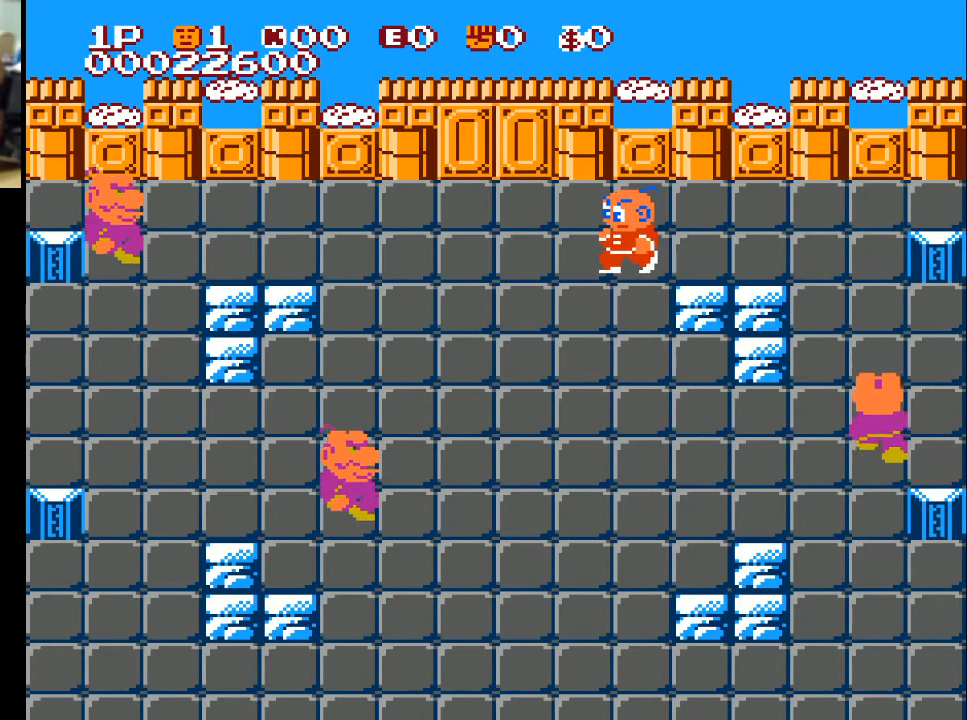
{"buttons": ["DPAD_LEFT"], "left_stick": "center", "right_stick": "center", "events": []}
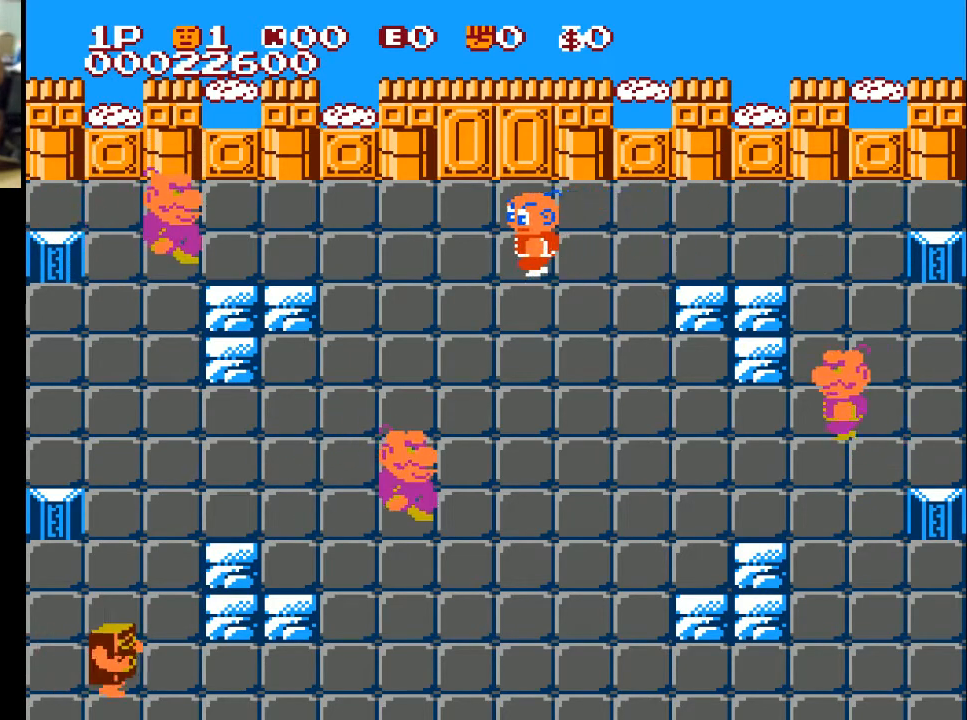
{"buttons": ["DPAD_LEFT"], "left_stick": "center", "right_stick": "center", "events": []}
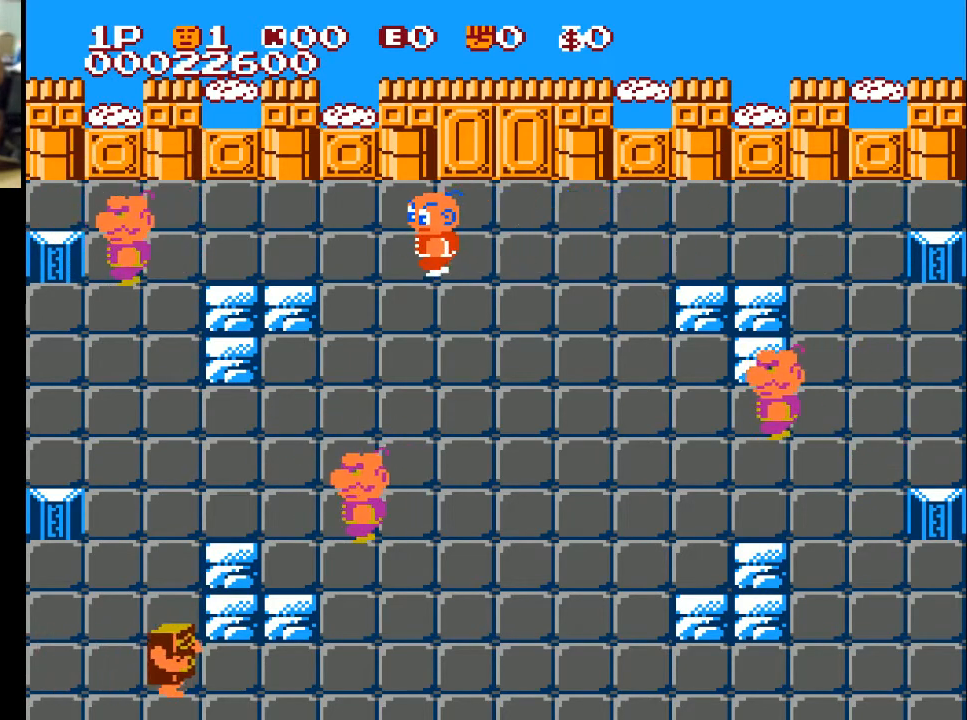
{"buttons": ["DPAD_LEFT"], "left_stick": "center", "right_stick": "center", "events": []}
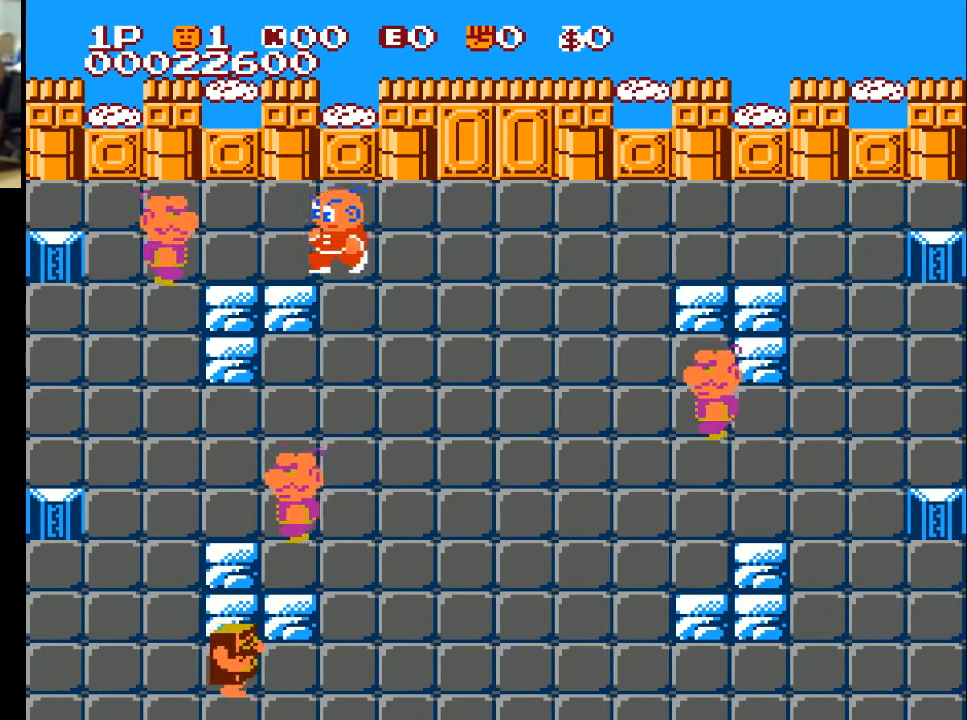
{"buttons": ["DPAD_LEFT"], "left_stick": "center", "right_stick": "center", "events": [[300, "A", "down"], [467, "A", "up"]]}
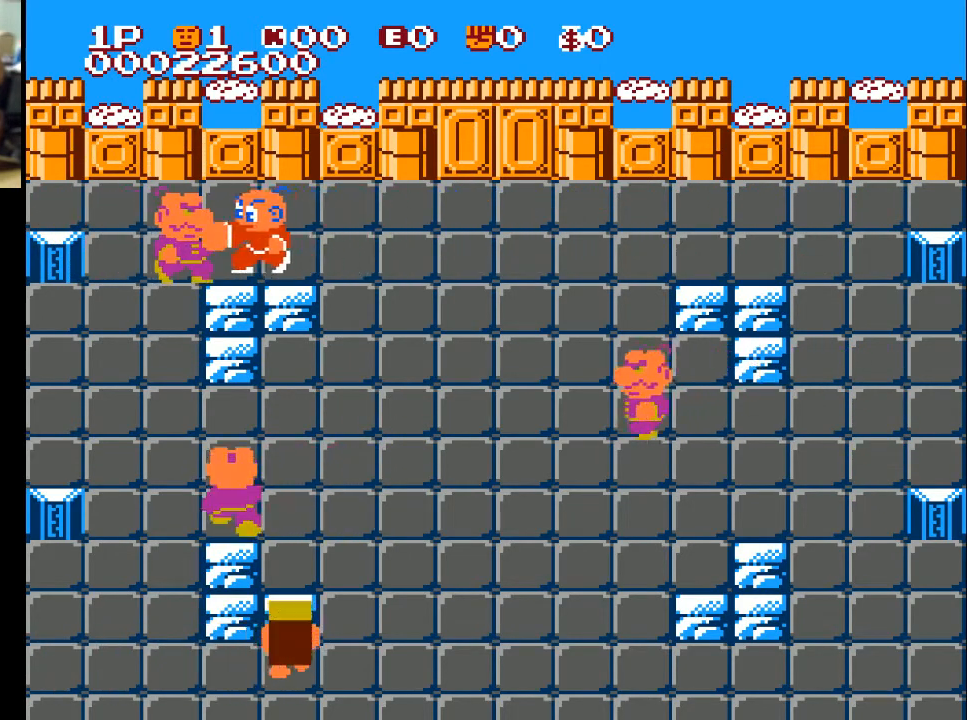
{"buttons": ["DPAD_LEFT"], "left_stick": "center", "right_stick": "center", "events": [[233, "A", "down"], [367, "A", "up"]]}
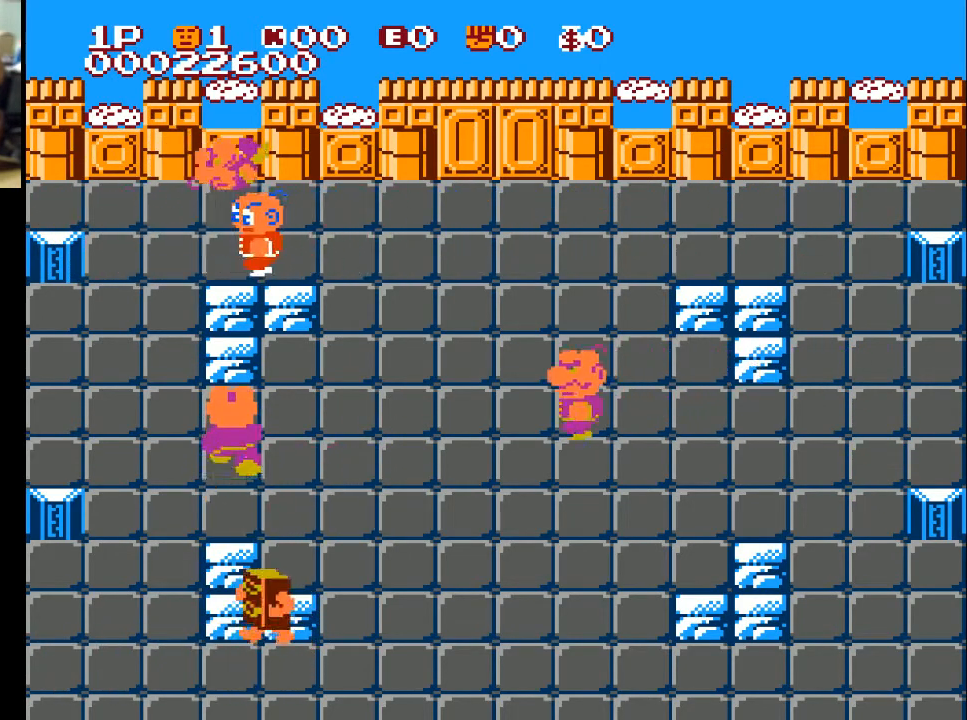
{"buttons": ["DPAD_LEFT"], "left_stick": "center", "right_stick": "center", "events": []}